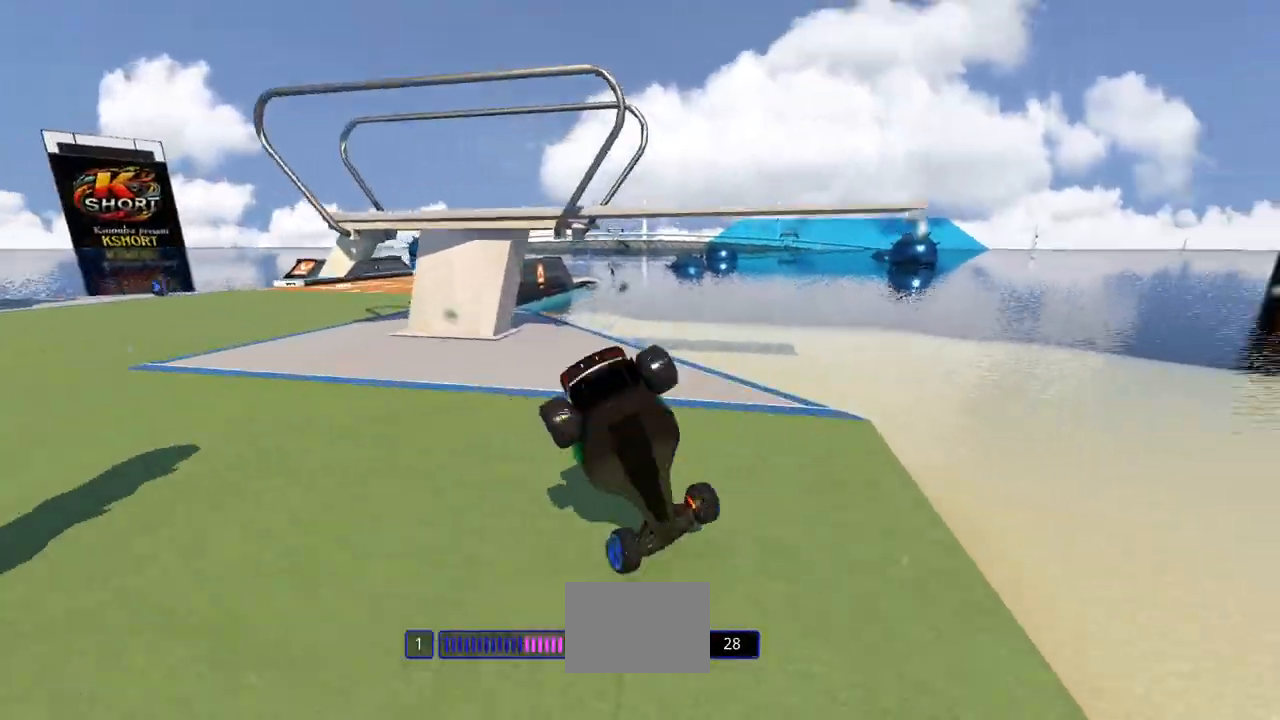
Gameplay with keyboard; each line is a JSON object with the keys held at the frame after it. "events" lists presses ("down") and releases ("up") of "down", "left", "right" and "up" between this image and that frame as [ms after this image, input, new state], when the widget could be followed in between. No other keys are recorded. Mouse input is not recorded.
{"keys": ["down", "left", "up"], "events": []}
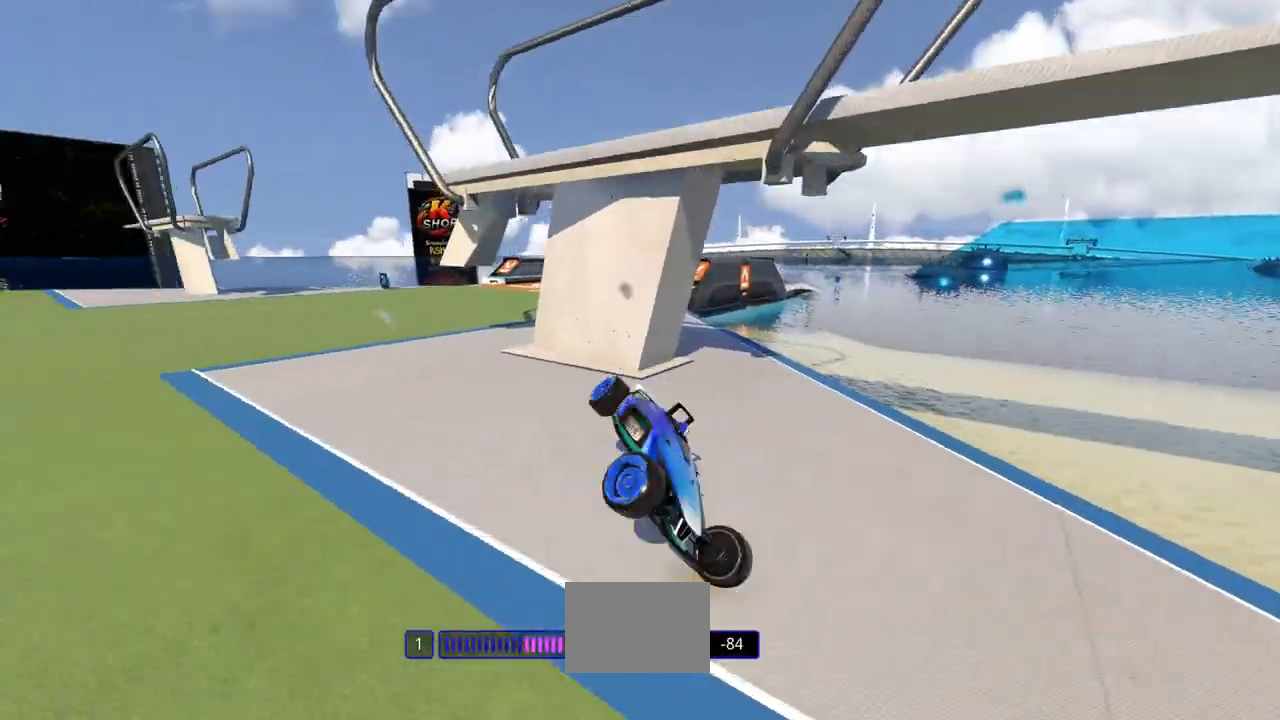
{"keys": ["down", "right", "up"], "events": [[433, "left", "up"], [467, "right", "down"]]}
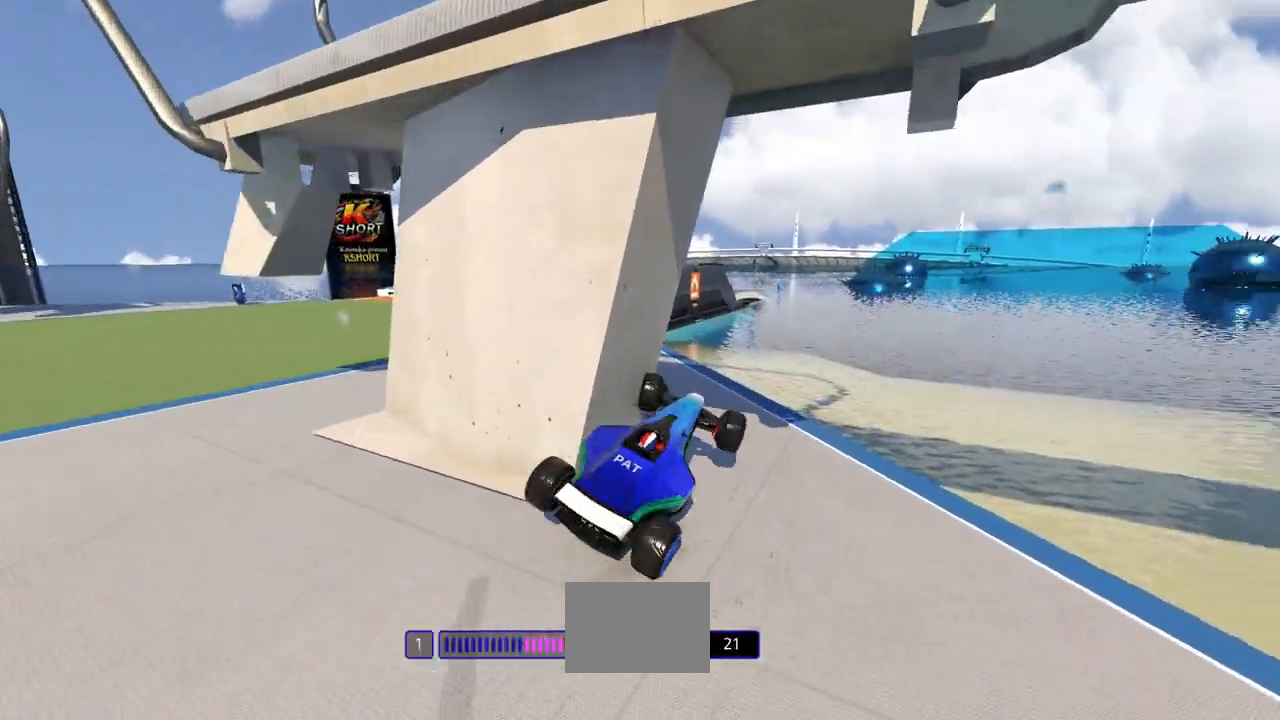
{"keys": ["left", "up"], "events": [[33, "right", "up"], [67, "left", "down"], [233, "down", "up"]]}
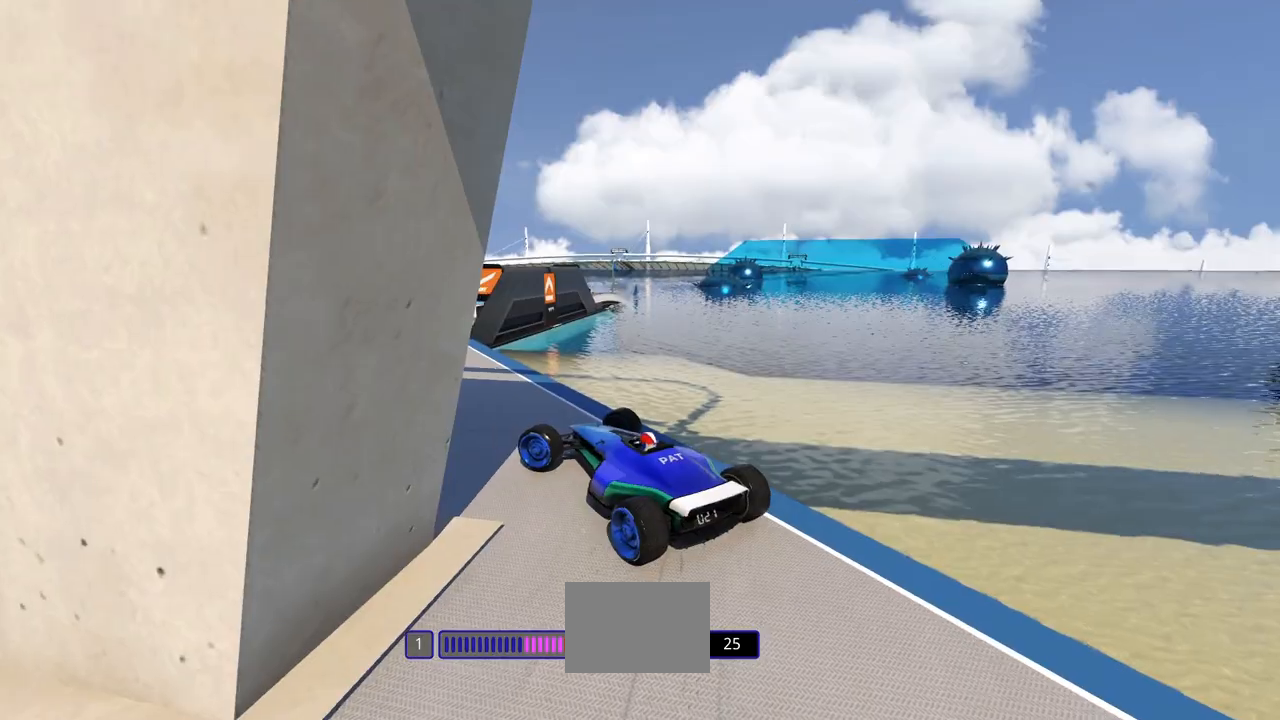
{"keys": ["up"], "events": [[200, "left", "up"]]}
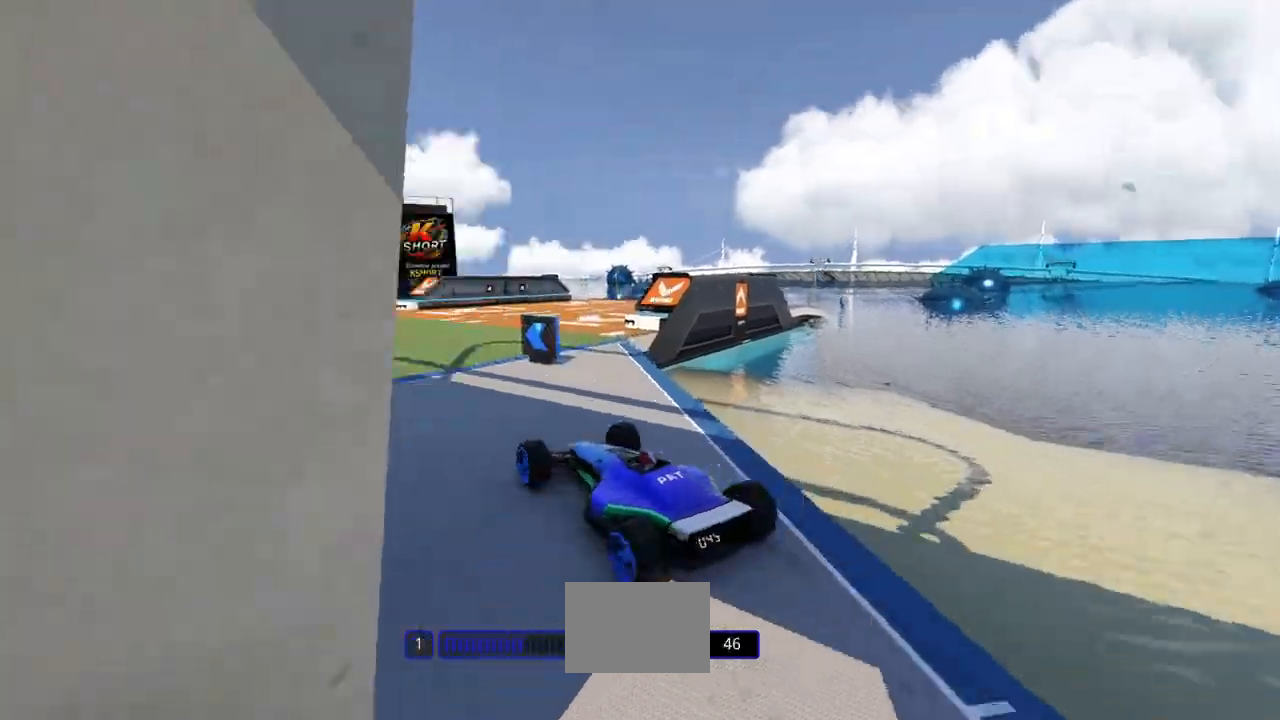
{"keys": ["down", "right", "up"], "events": [[300, "right", "down"], [433, "down", "down"]]}
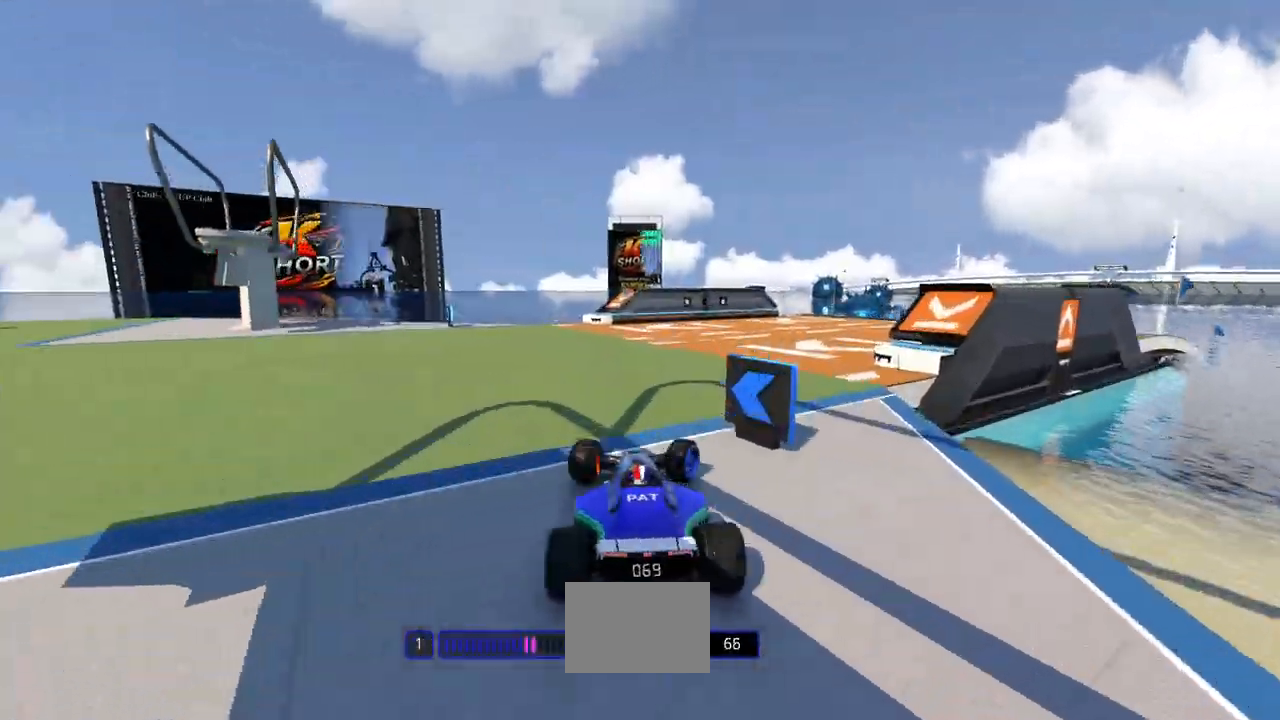
{"keys": ["right", "up"], "events": [[233, "down", "up"], [267, "up", "up"], [400, "up", "down"]]}
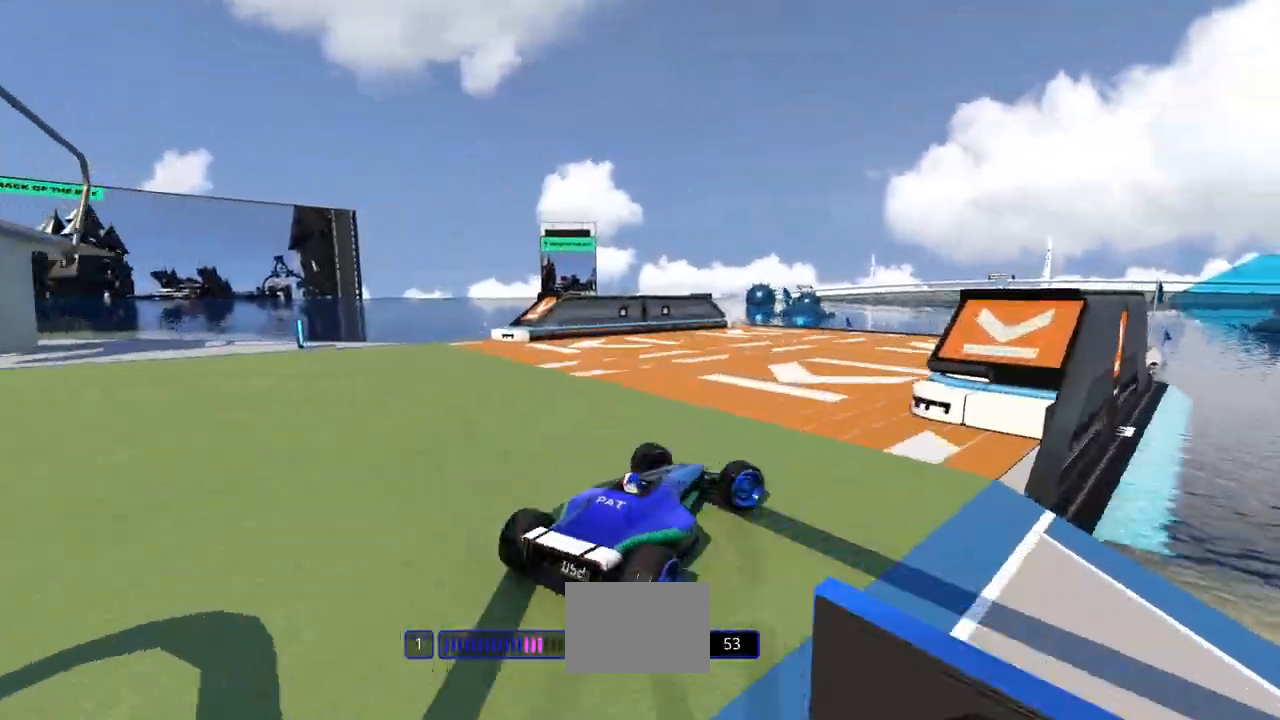
{"keys": ["right"], "events": [[67, "up", "up"]]}
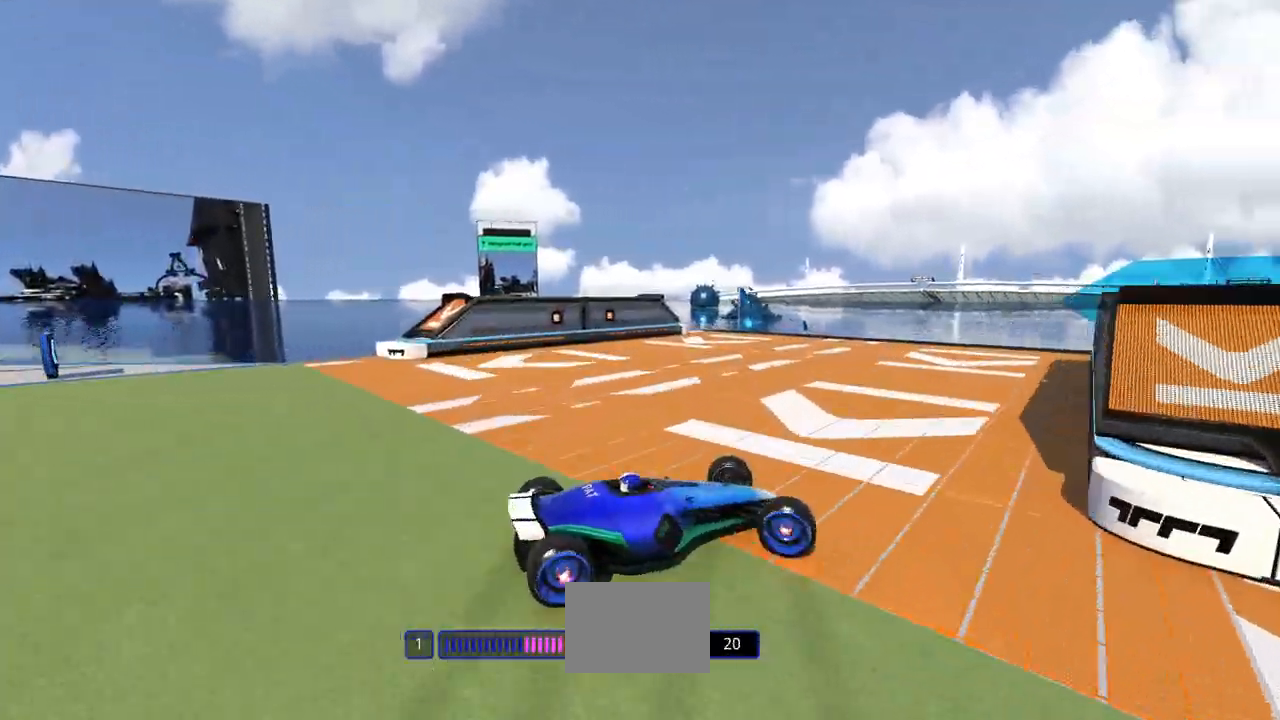
{"keys": ["right"], "events": [[367, "up", "down"], [500, "up", "up"]]}
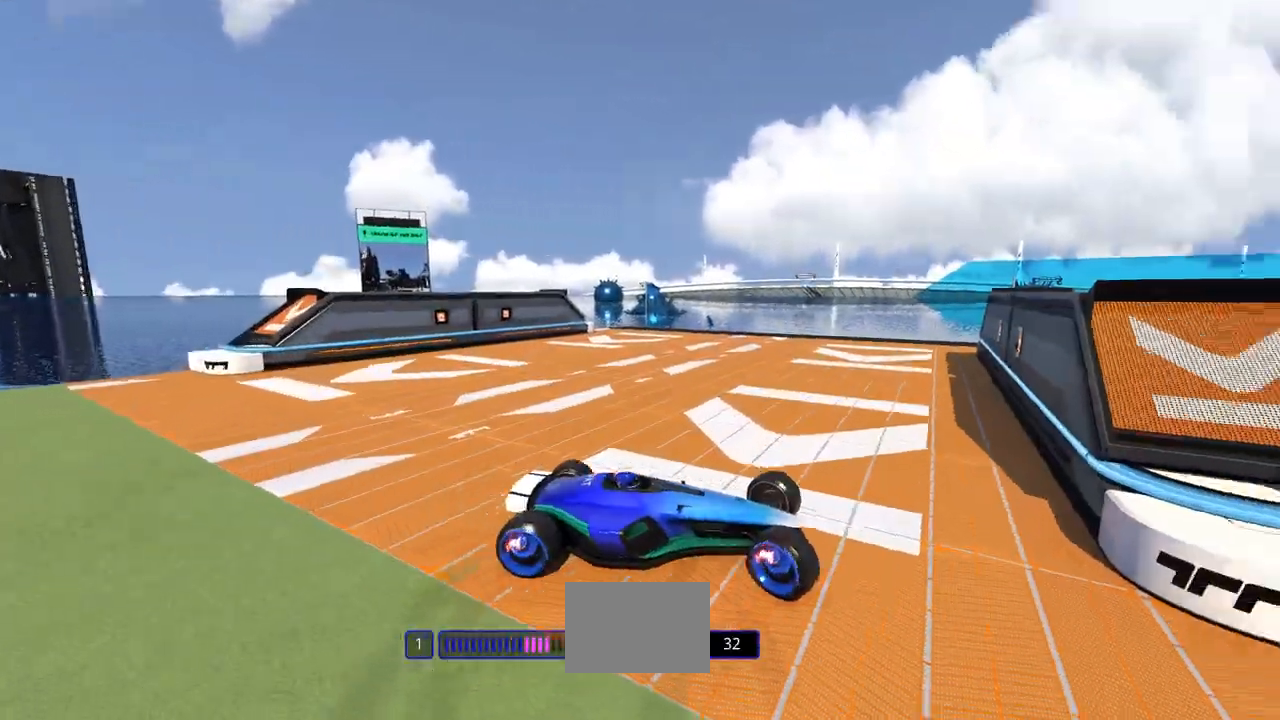
{"keys": ["left", "up"], "events": [[333, "up", "down"], [433, "right", "up"], [467, "left", "down"]]}
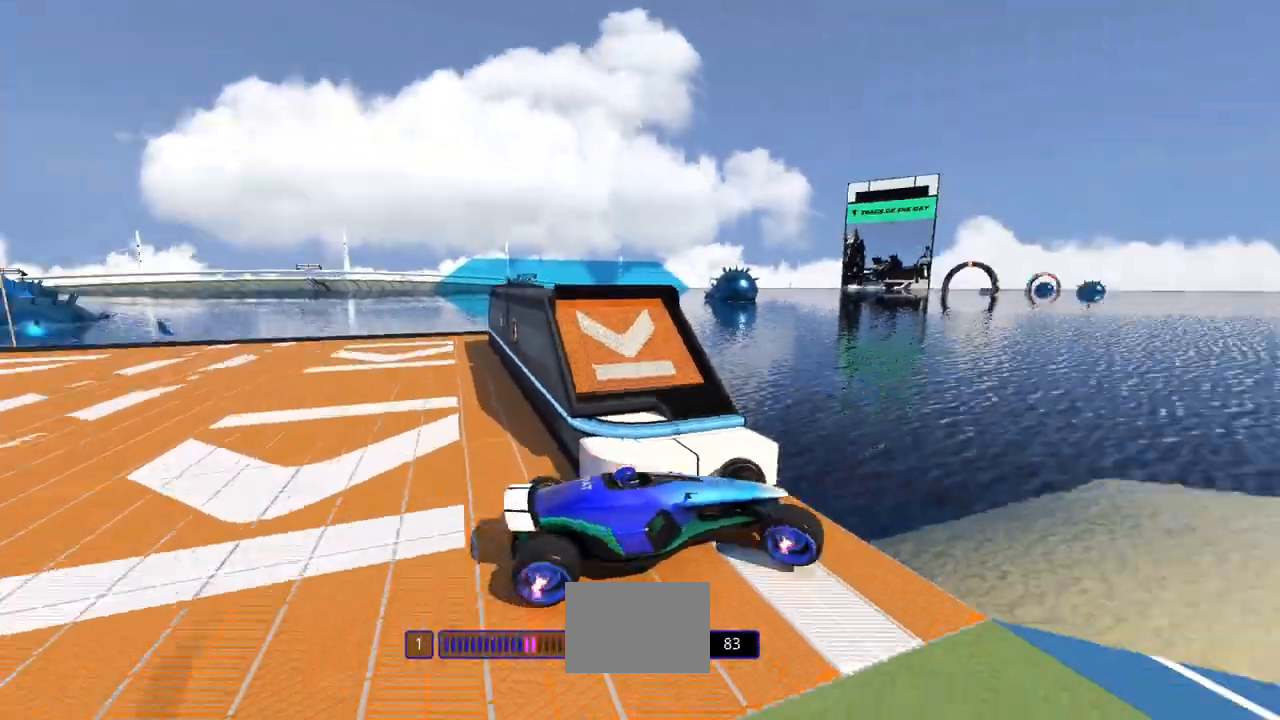
{"keys": ["up"], "events": [[33, "left", "up"], [133, "left", "down"], [400, "left", "up"]]}
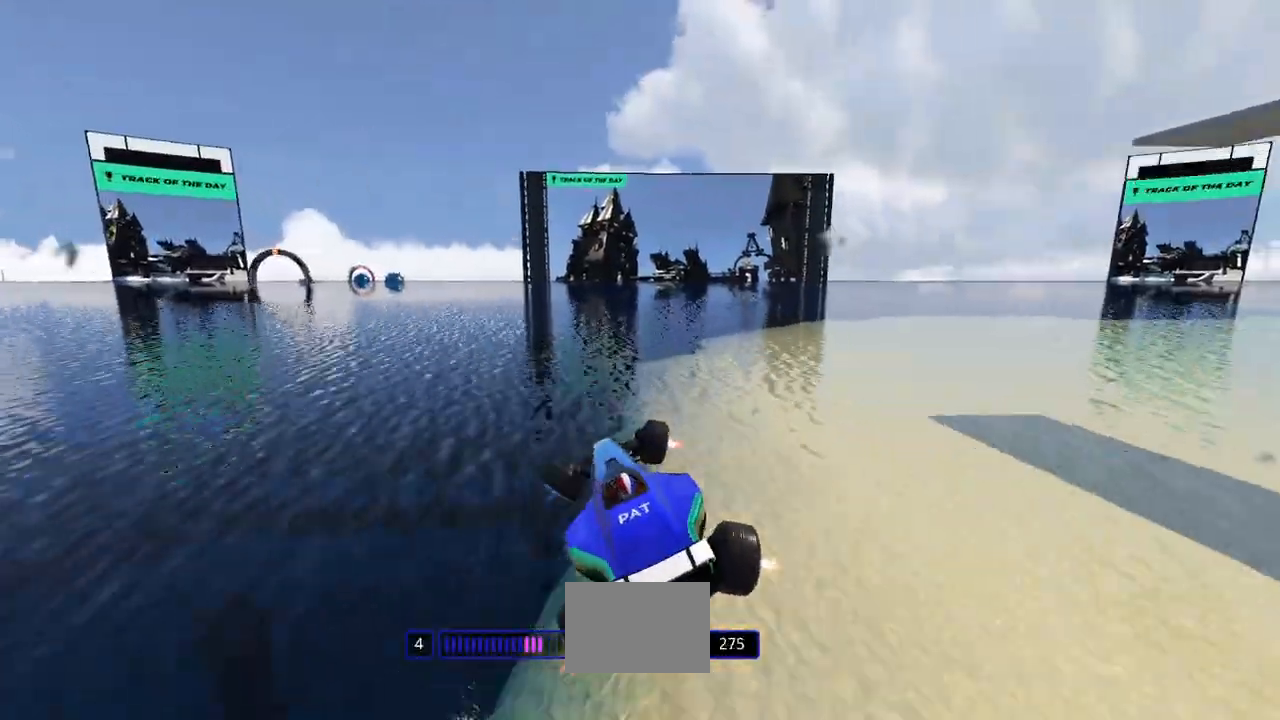
{"keys": ["left", "up"], "events": [[133, "right", "down"], [233, "right", "up"], [500, "left", "down"]]}
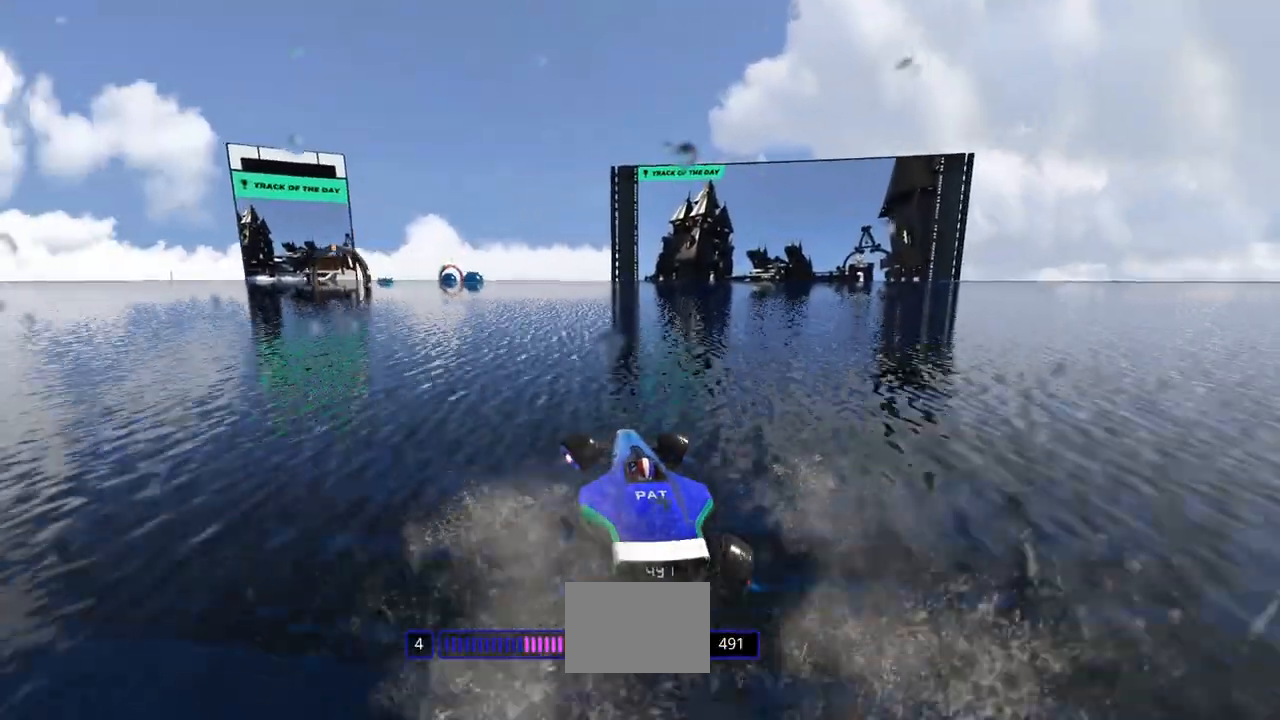
{"keys": ["left", "up"], "events": [[400, "left", "up"], [500, "left", "down"]]}
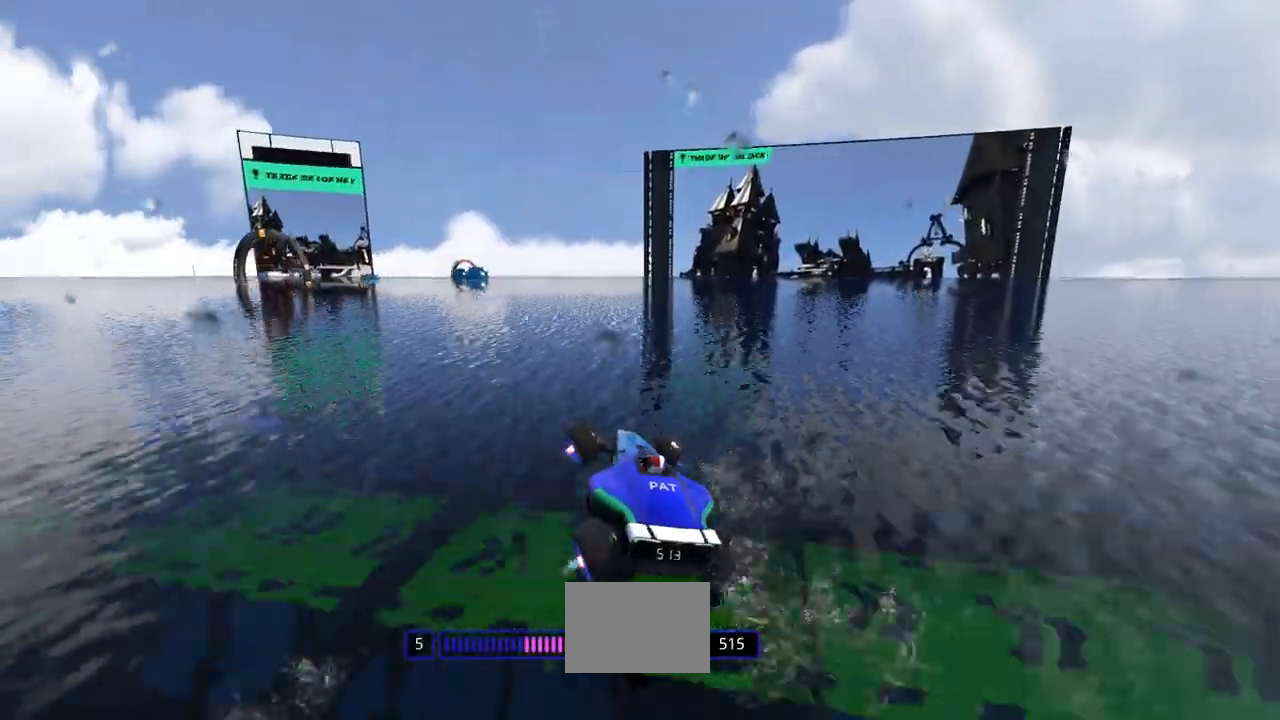
{"keys": ["left", "up"], "events": [[133, "left", "up"], [300, "left", "down"]]}
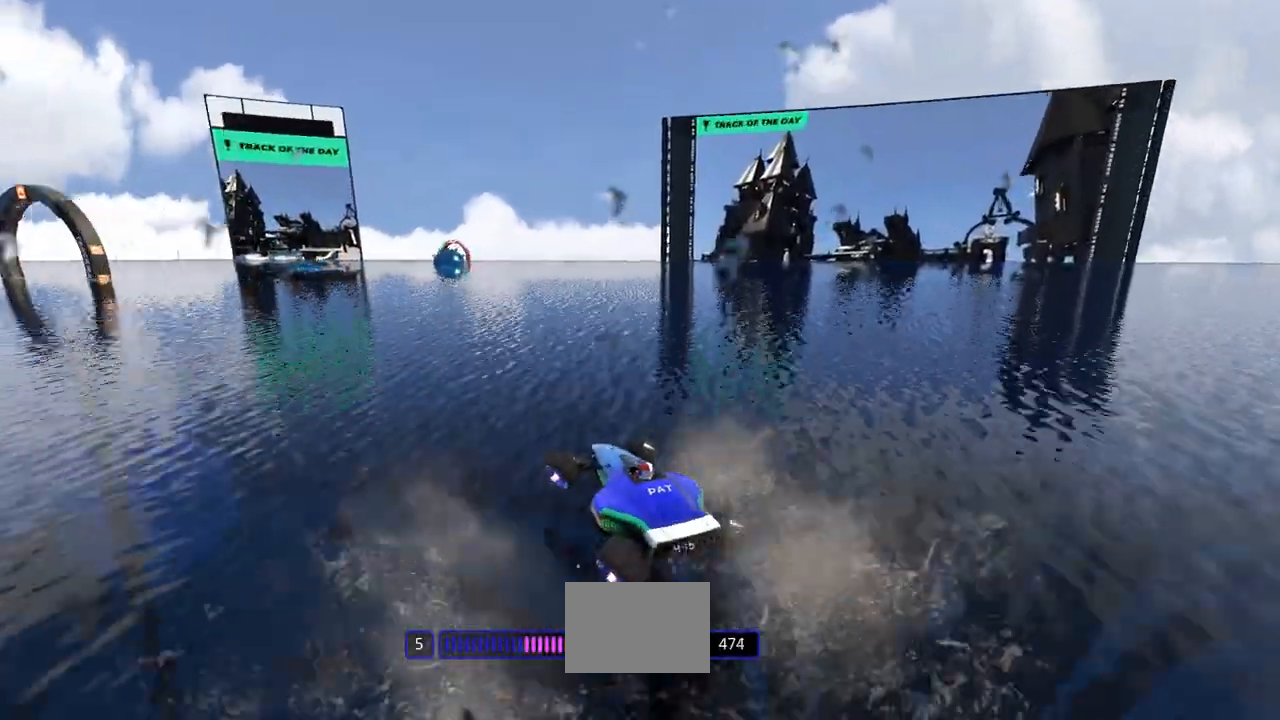
{"keys": ["up"], "events": [[100, "left", "up"], [333, "right", "down"], [467, "right", "up"]]}
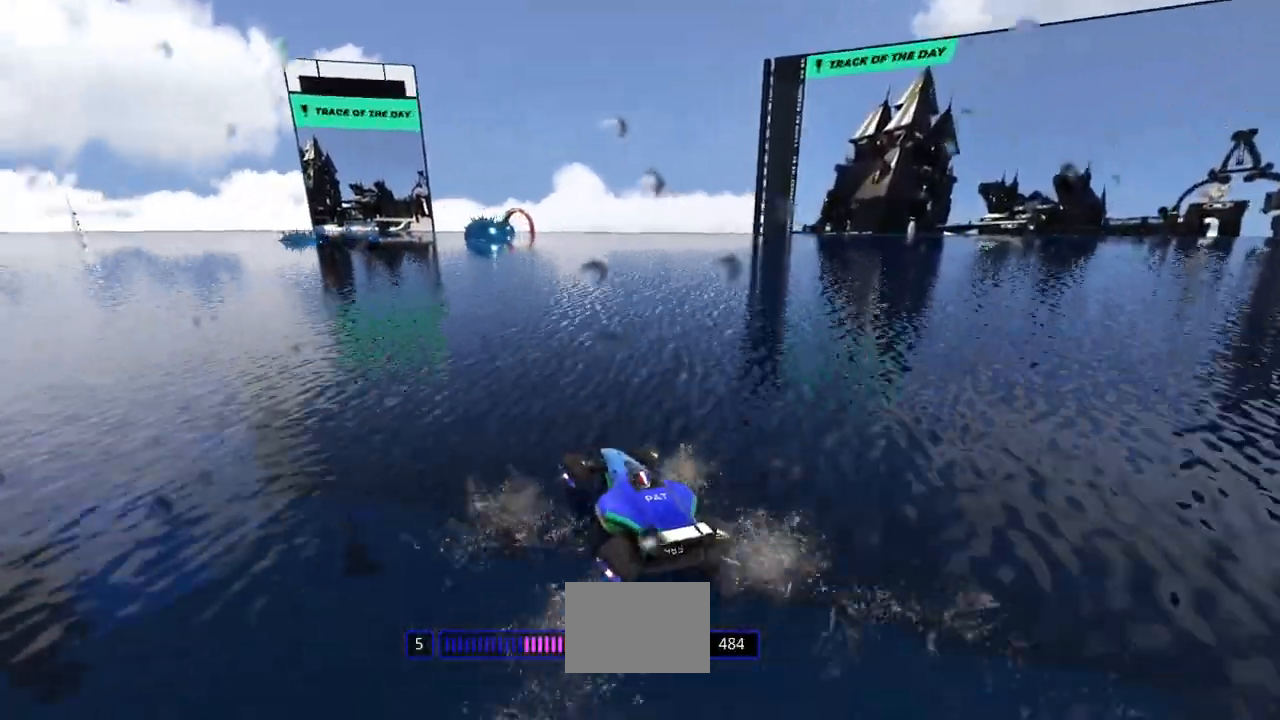
{"keys": ["right", "up"], "events": [[33, "left", "down"], [333, "left", "up"], [400, "right", "down"]]}
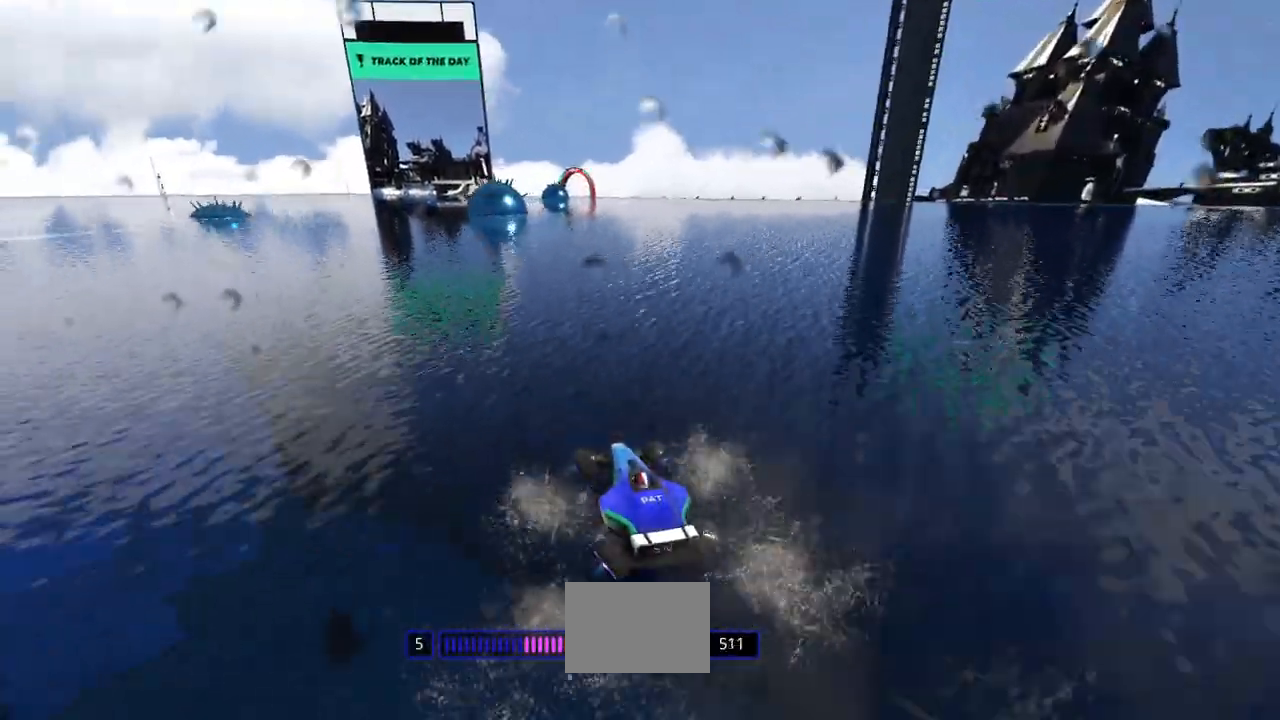
{"keys": ["up"], "events": [[200, "right", "up"]]}
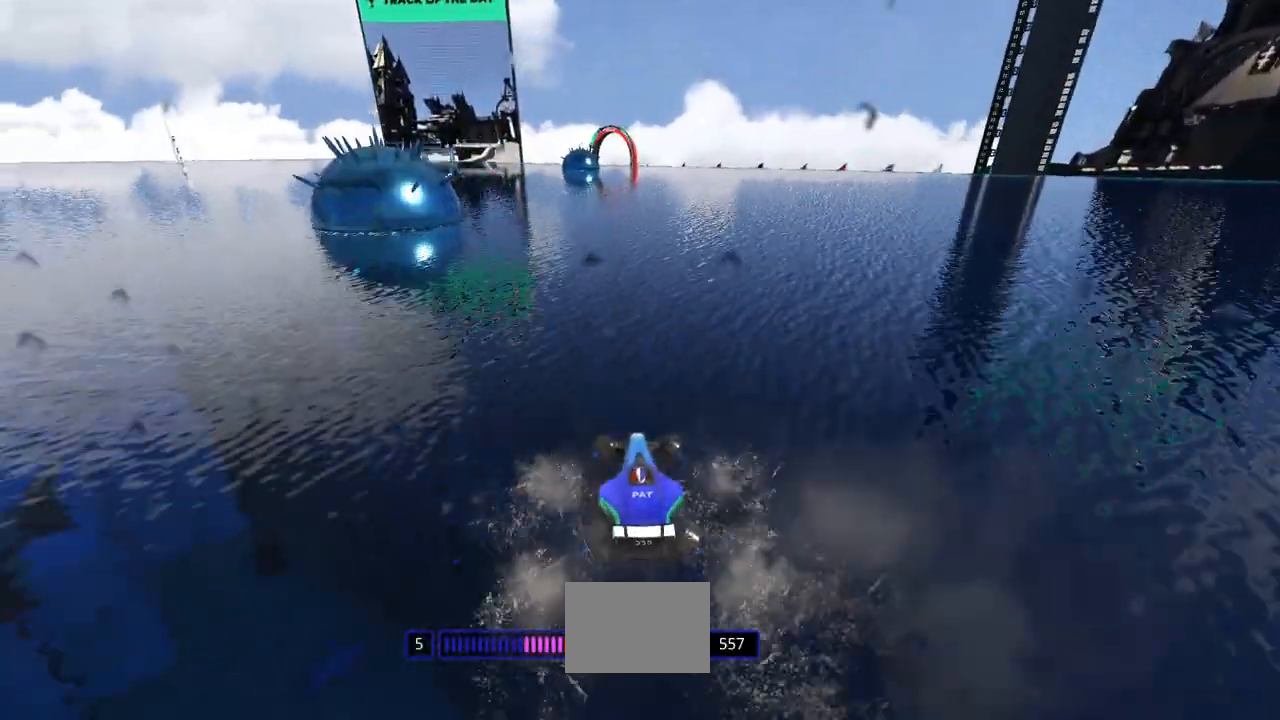
{"keys": ["right", "up"], "events": [[300, "left", "down"], [367, "left", "up"], [433, "right", "down"]]}
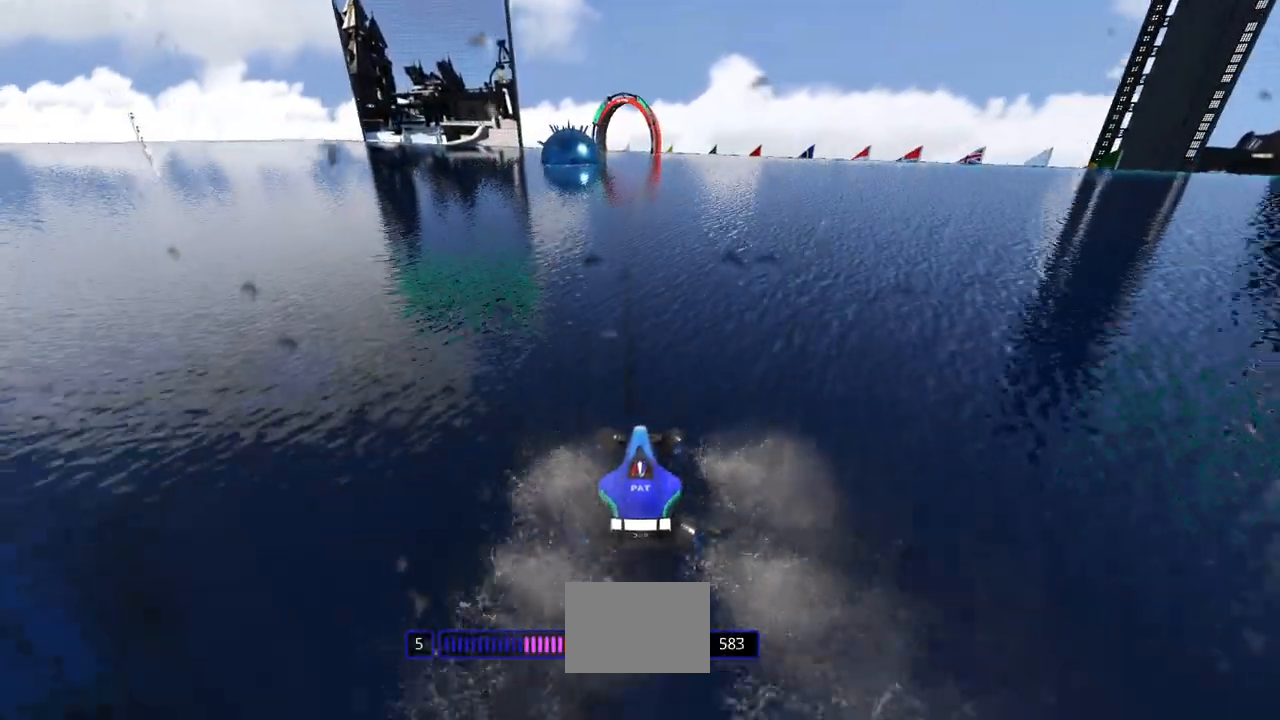
{"keys": ["up"], "events": [[33, "right", "up"], [333, "left", "down"], [433, "left", "up"]]}